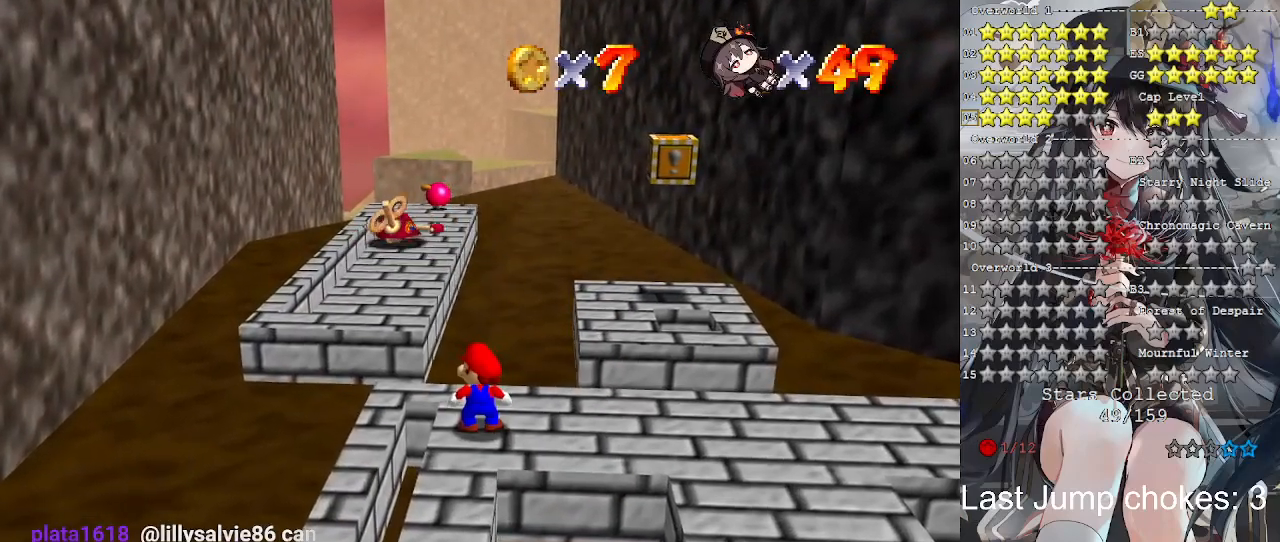
Gameplay with a controller (PlayStation layout); each line is a JSON object with the inputs held at the frame after it. "events" lists button and stick changes between this image and that frame as [ms after this image, input, new state], when the widget could be followed in between.
{"buttons": [], "left_stick": "center", "right_stick": "center", "events": []}
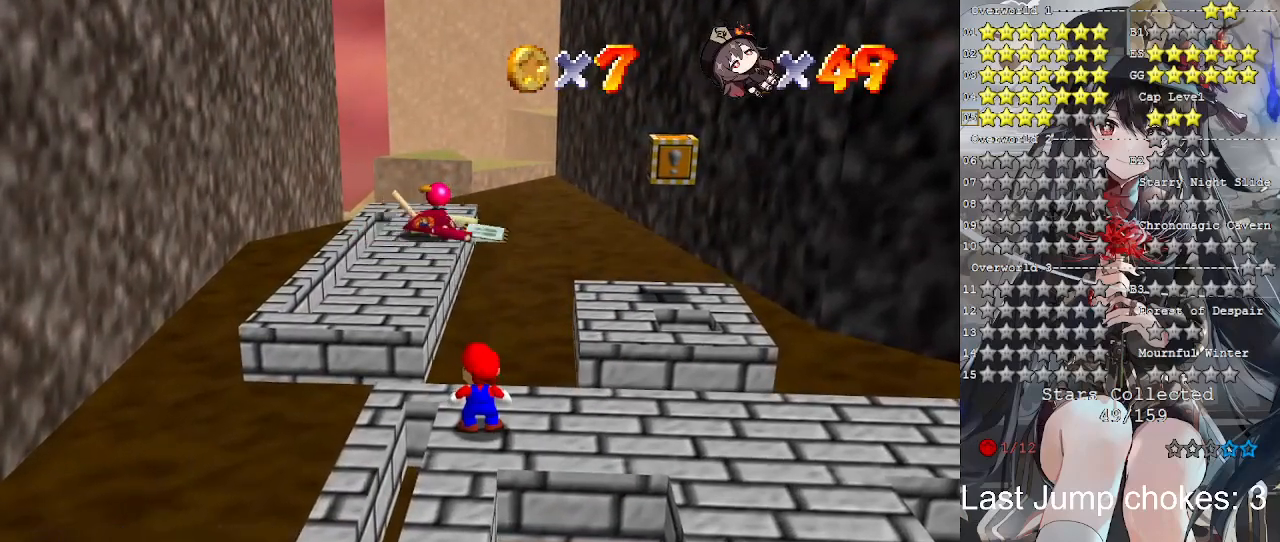
{"buttons": [], "left_stick": "down", "right_stick": "center", "events": [[100, "CROSS", "down"], [233, "CROSS", "up"], [300, "left_stick", "down"]]}
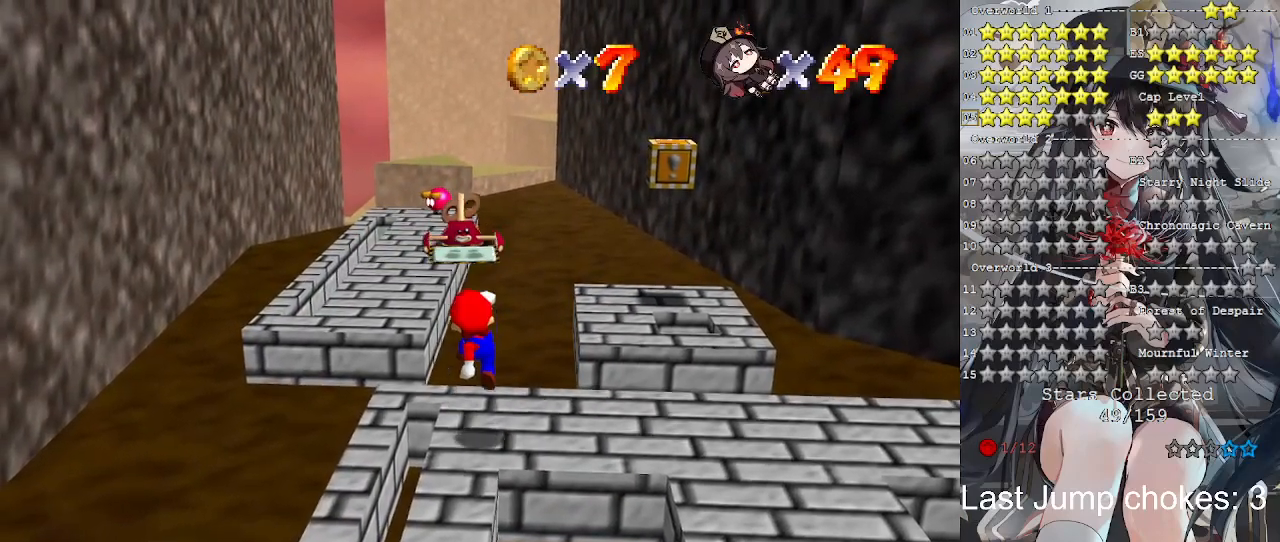
{"buttons": [], "left_stick": "center", "right_stick": "center", "events": [[33, "left_stick", "center"]]}
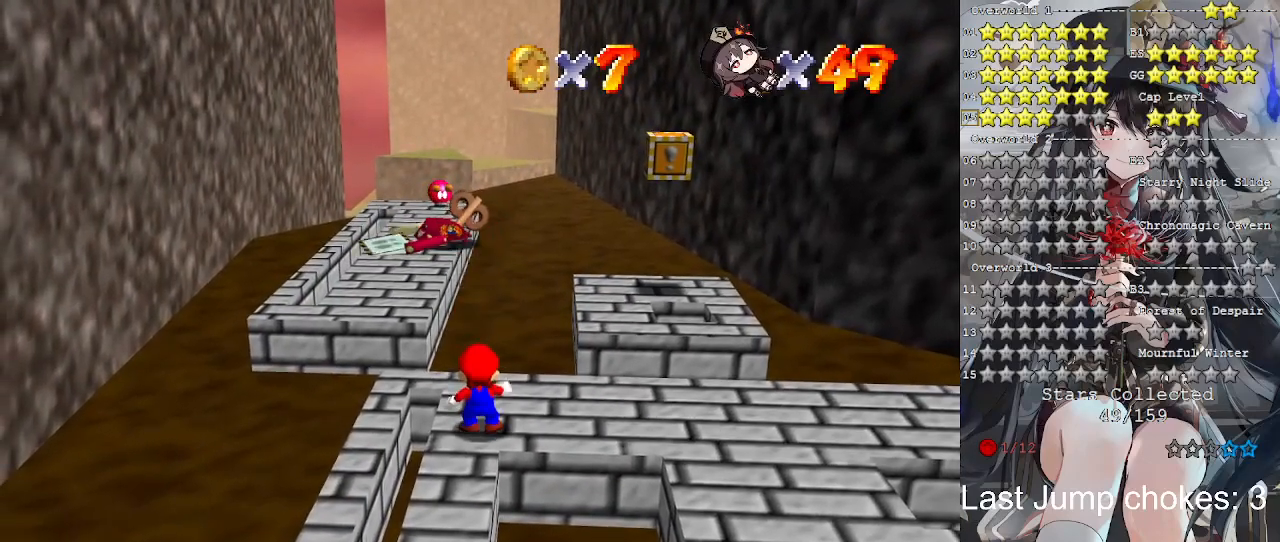
{"buttons": [], "left_stick": "center", "right_stick": "center", "events": []}
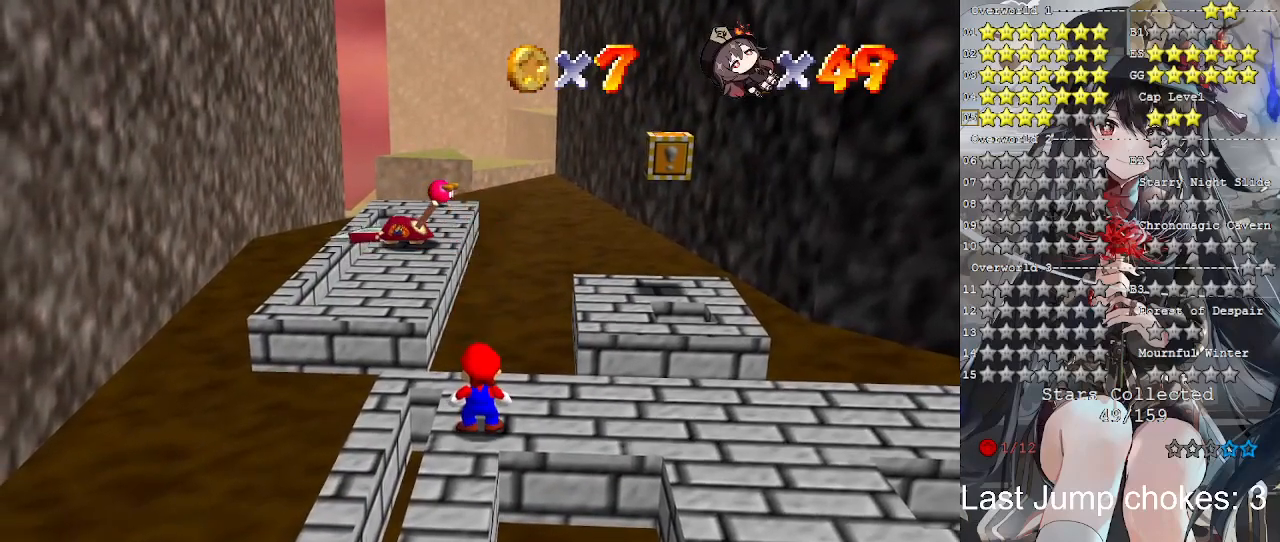
{"buttons": [], "left_stick": "center", "right_stick": "center", "events": []}
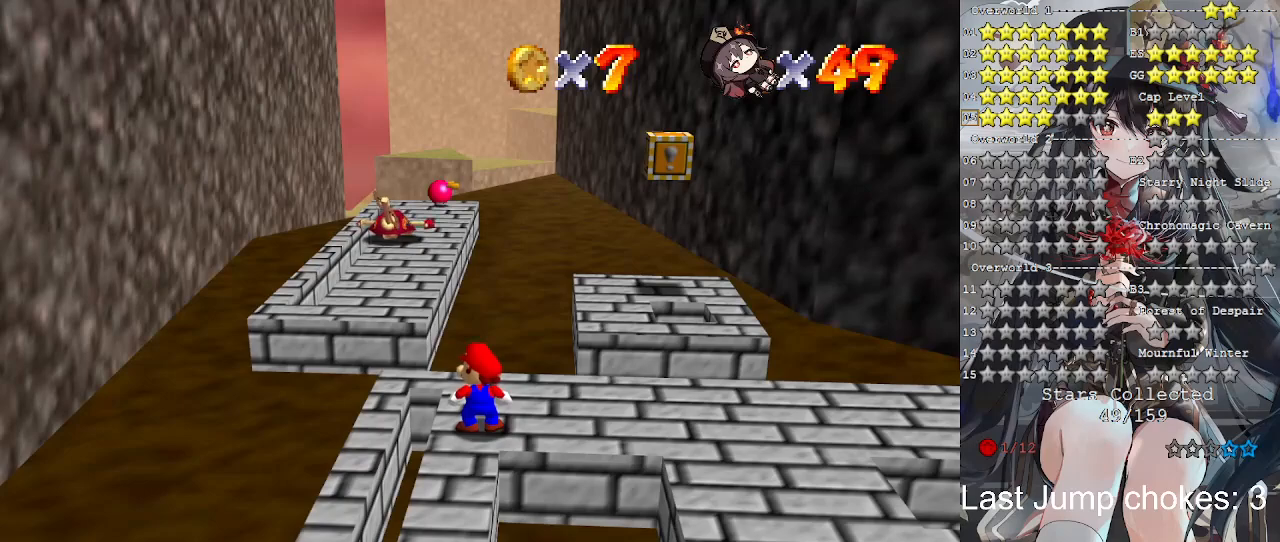
{"buttons": [], "left_stick": "center", "right_stick": "center", "events": []}
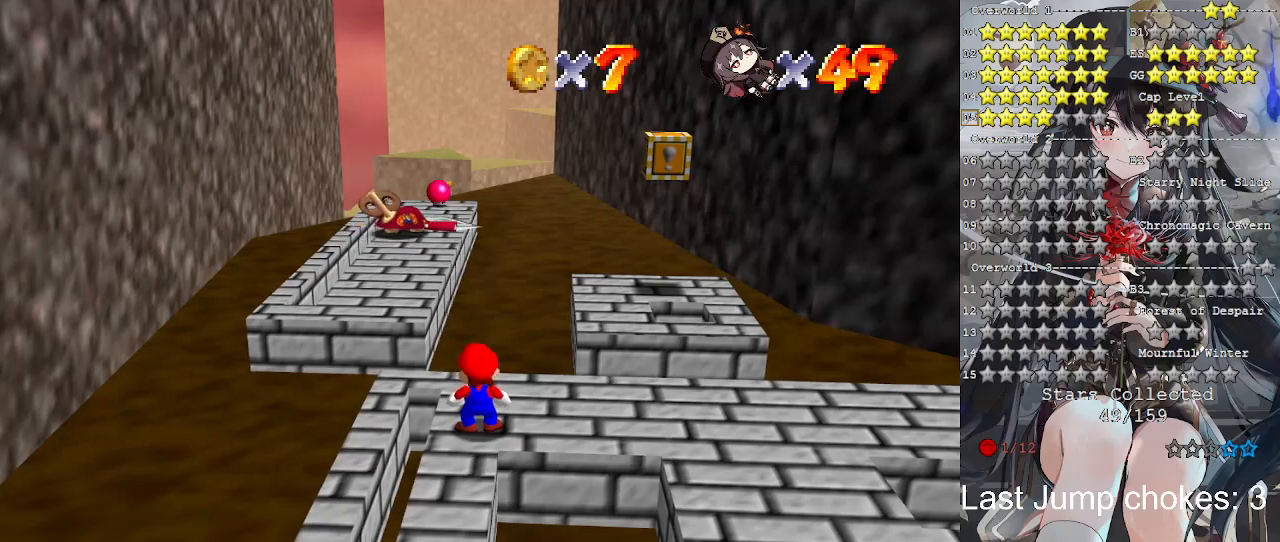
{"buttons": ["CROSS"], "left_stick": "center", "right_stick": "center", "events": [[333, "CROSS", "down"]]}
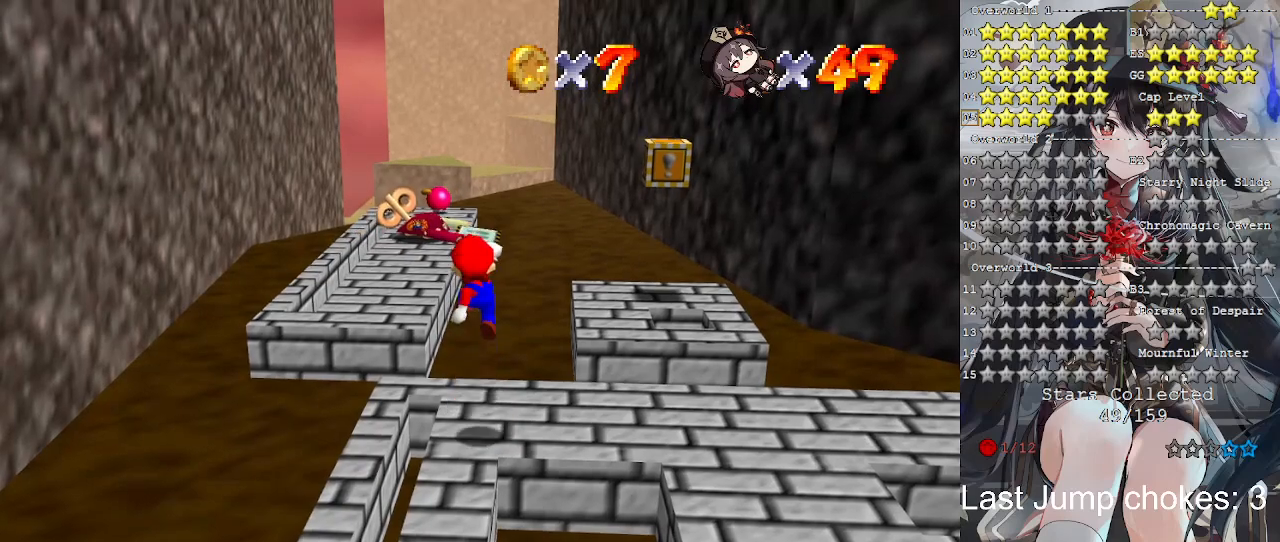
{"buttons": [], "left_stick": "center", "right_stick": "center", "events": [[267, "CROSS", "up"]]}
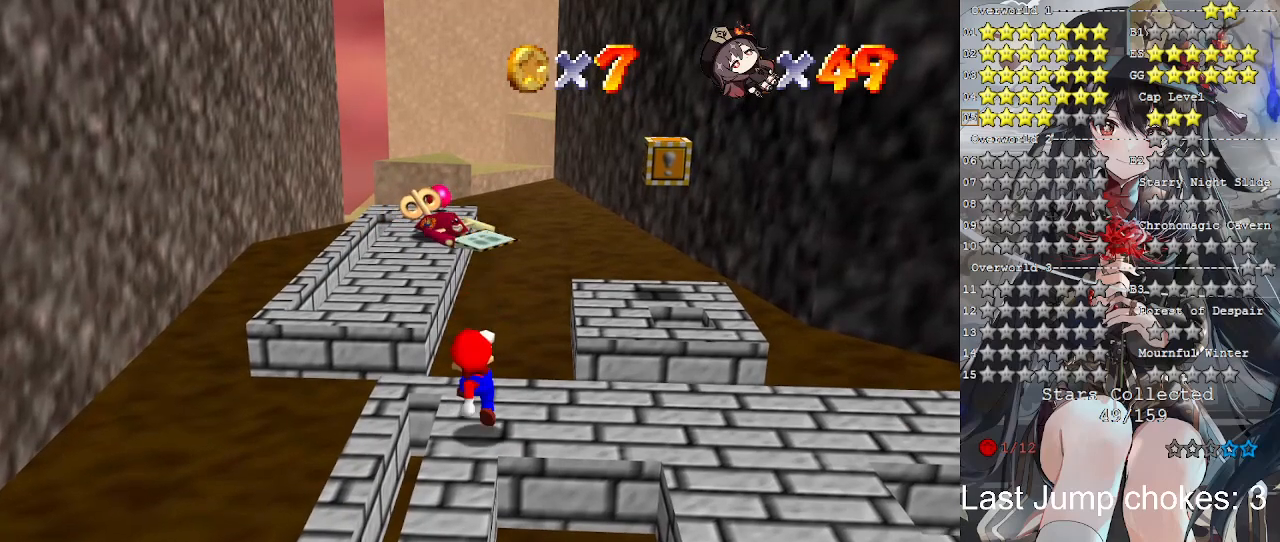
{"buttons": [], "left_stick": "up", "right_stick": "center", "events": [[200, "left_stick", "up"]]}
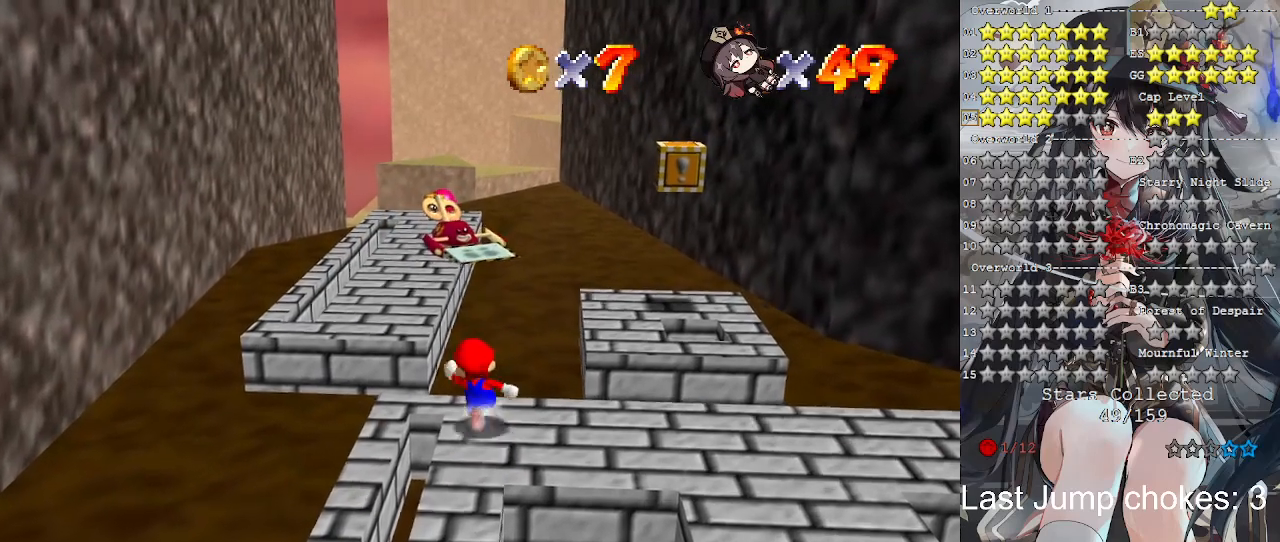
{"buttons": ["CROSS"], "left_stick": "down-left", "right_stick": "center", "events": [[133, "CROSS", "down"], [500, "left_stick", "down-left"]]}
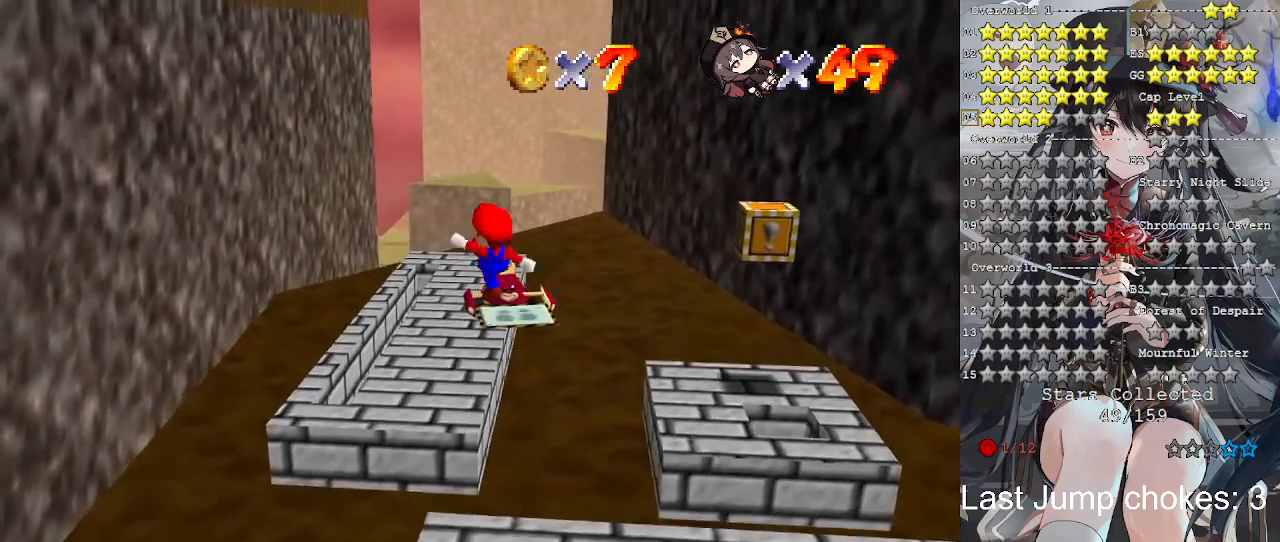
{"buttons": [], "left_stick": "up", "right_stick": "center", "events": [[33, "SQUARE", "down"], [133, "SQUARE", "up"], [133, "left_stick", "up-left"], [200, "CROSS", "up"], [367, "left_stick", "center"], [500, "left_stick", "up"]]}
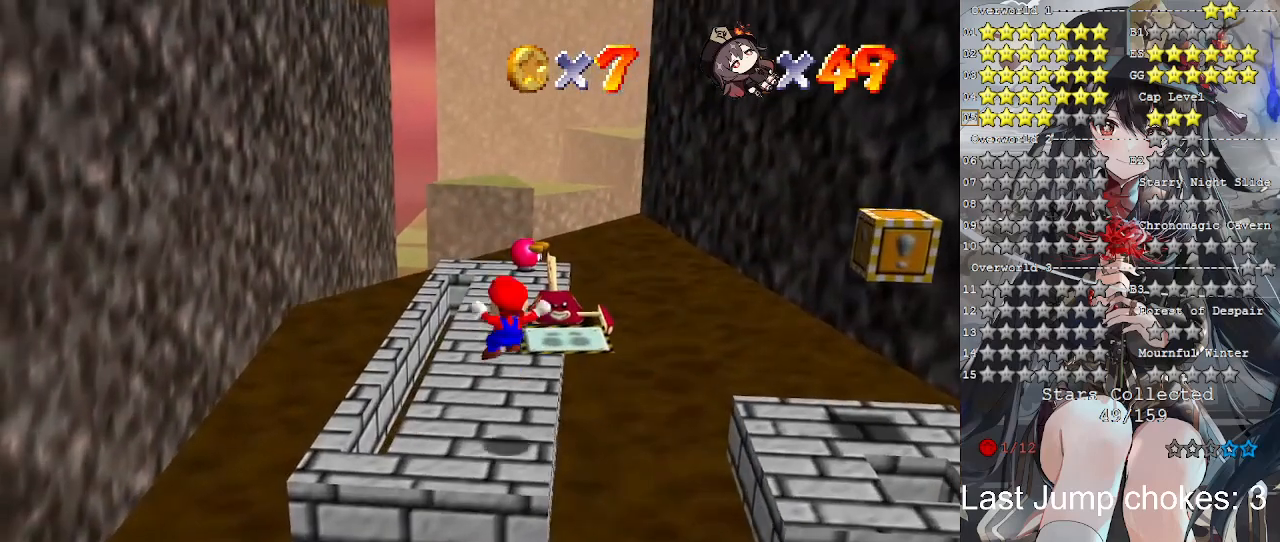
{"buttons": ["CROSS"], "left_stick": "up-right", "right_stick": "center", "events": [[200, "CROSS", "down"], [300, "left_stick", "up-right"]]}
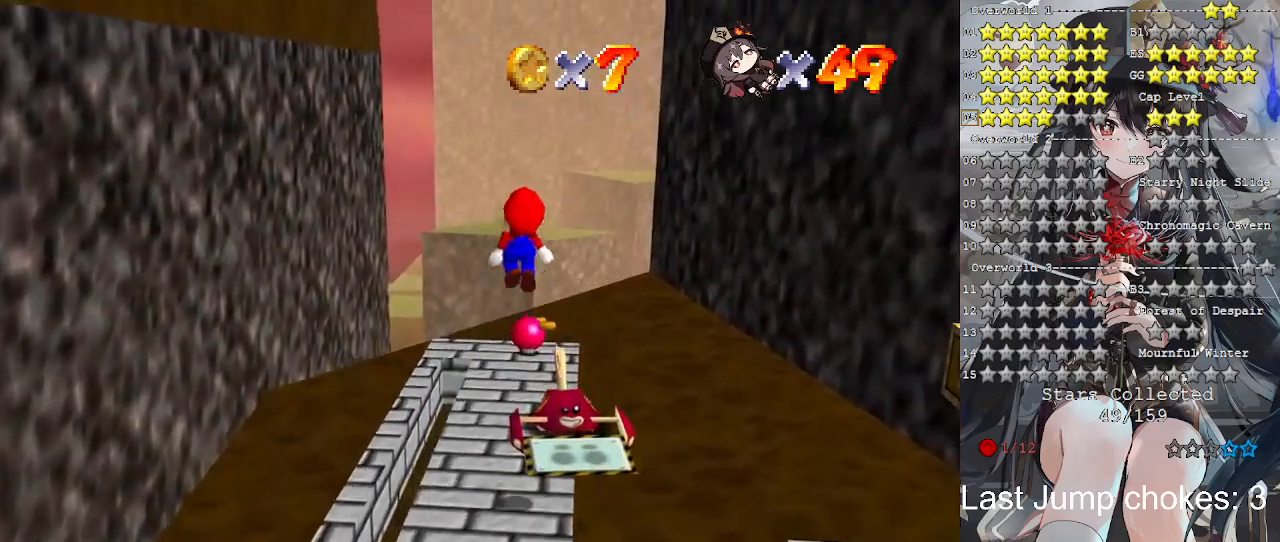
{"buttons": ["CROSS"], "left_stick": "up-right", "right_stick": "center", "events": [[167, "left_stick", "down-right"], [300, "left_stick", "up-right"], [333, "SQUARE", "down"], [433, "SQUARE", "up"]]}
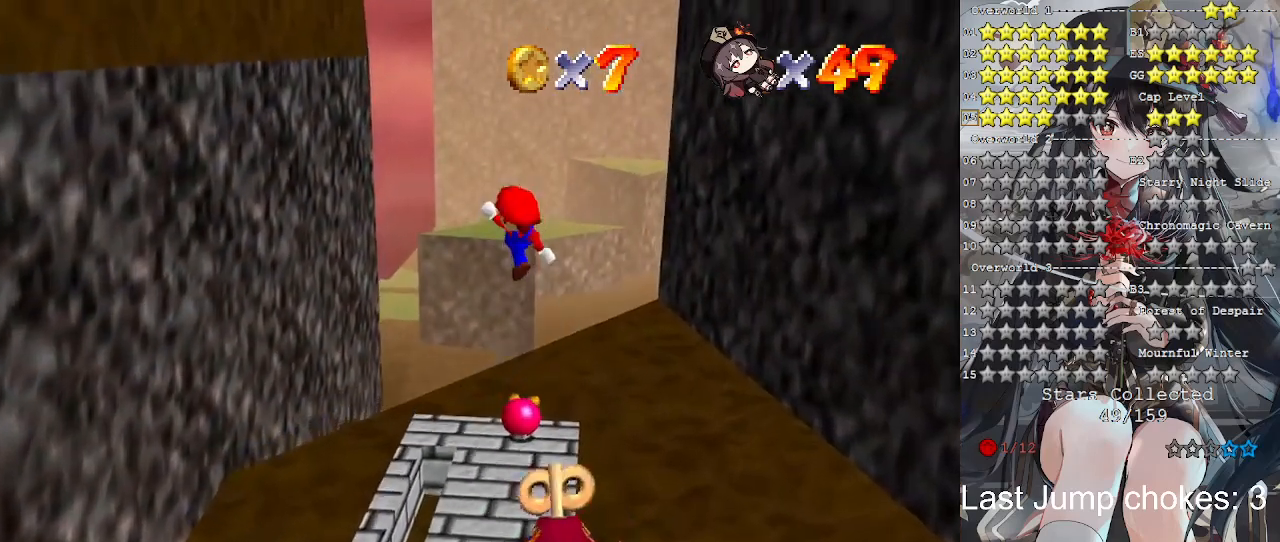
{"buttons": [], "left_stick": "center", "right_stick": "down-right", "events": [[33, "CROSS", "up"], [333, "left_stick", "center"], [433, "right_stick", "down-right"]]}
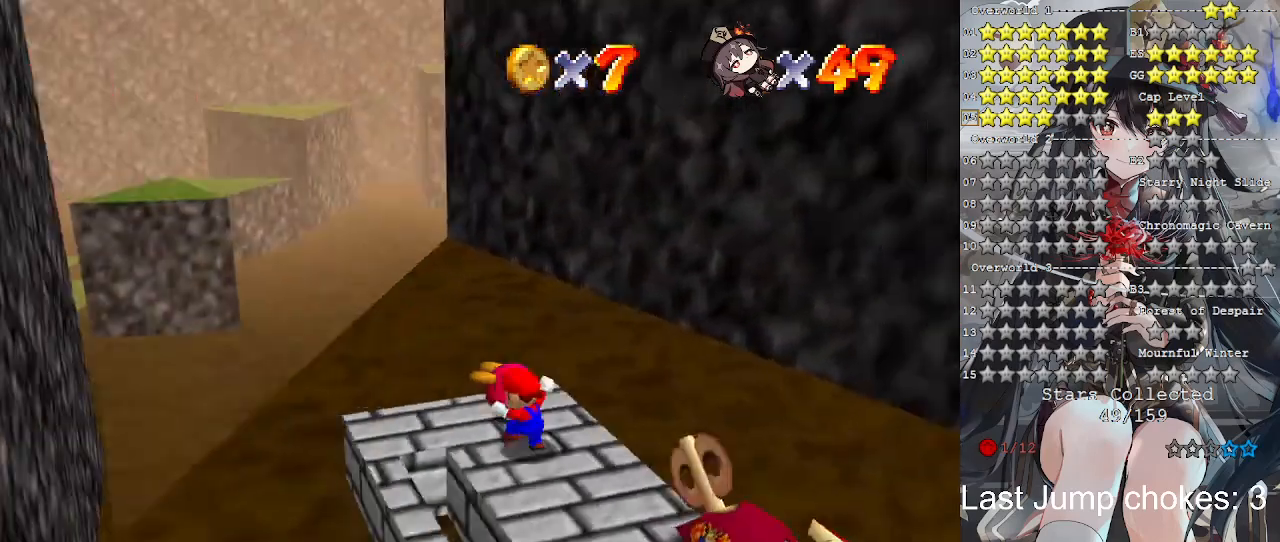
{"buttons": [], "left_stick": "center", "right_stick": "down-right", "events": [[233, "right_stick", "center"], [300, "right_stick", "down-right"], [400, "right_stick", "center"], [500, "right_stick", "down-right"]]}
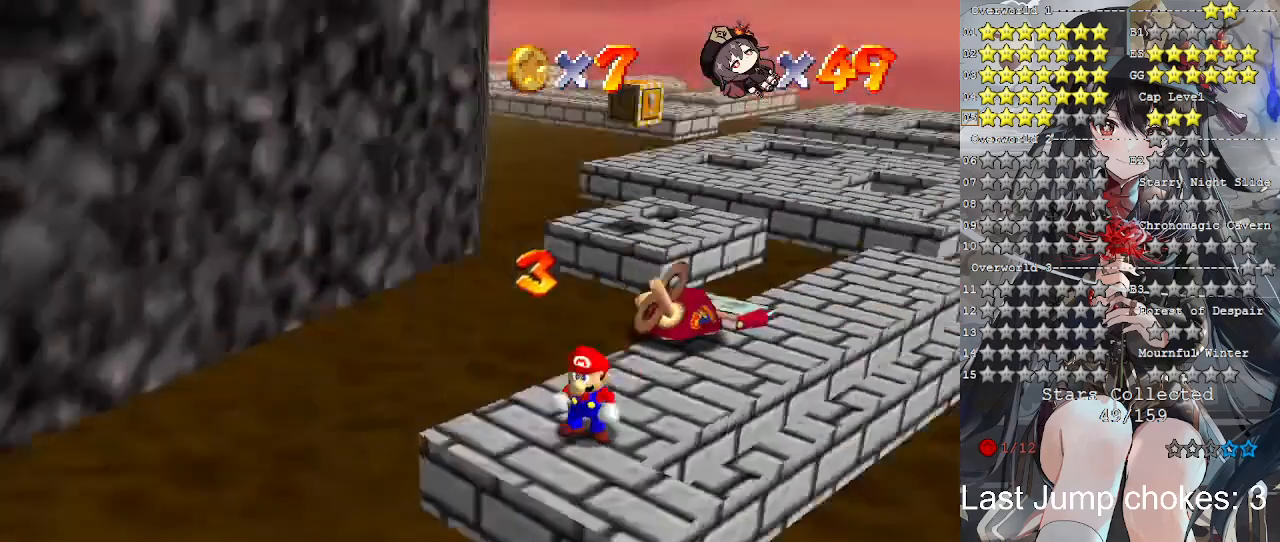
{"buttons": [], "left_stick": "center", "right_stick": "center", "events": [[100, "right_stick", "center"]]}
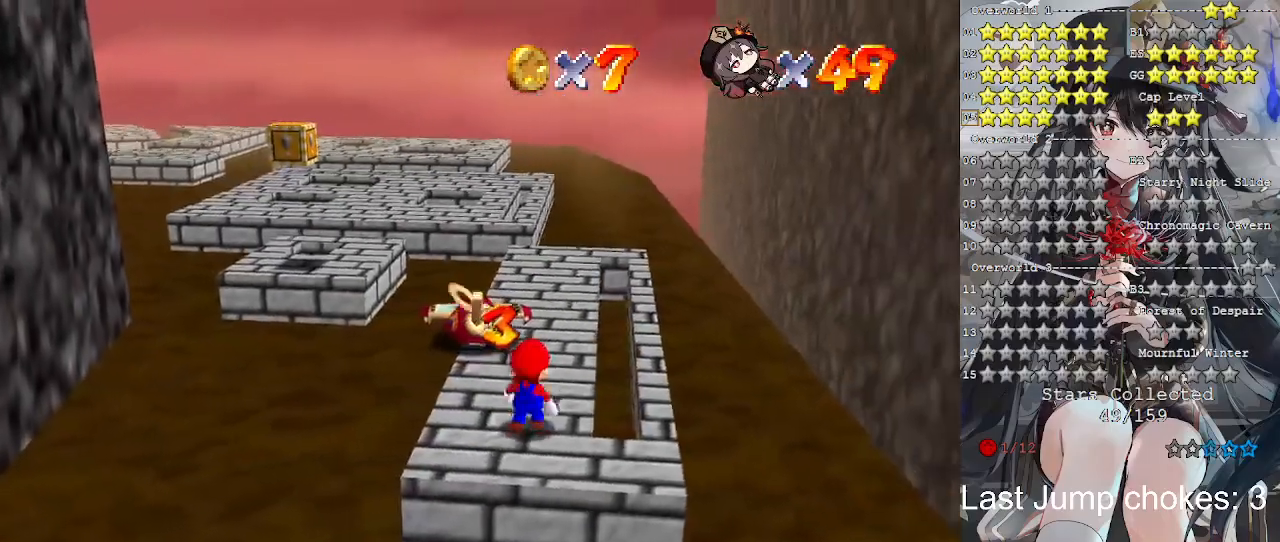
{"buttons": [], "left_stick": "up", "right_stick": "center", "events": [[33, "left_stick", "up"]]}
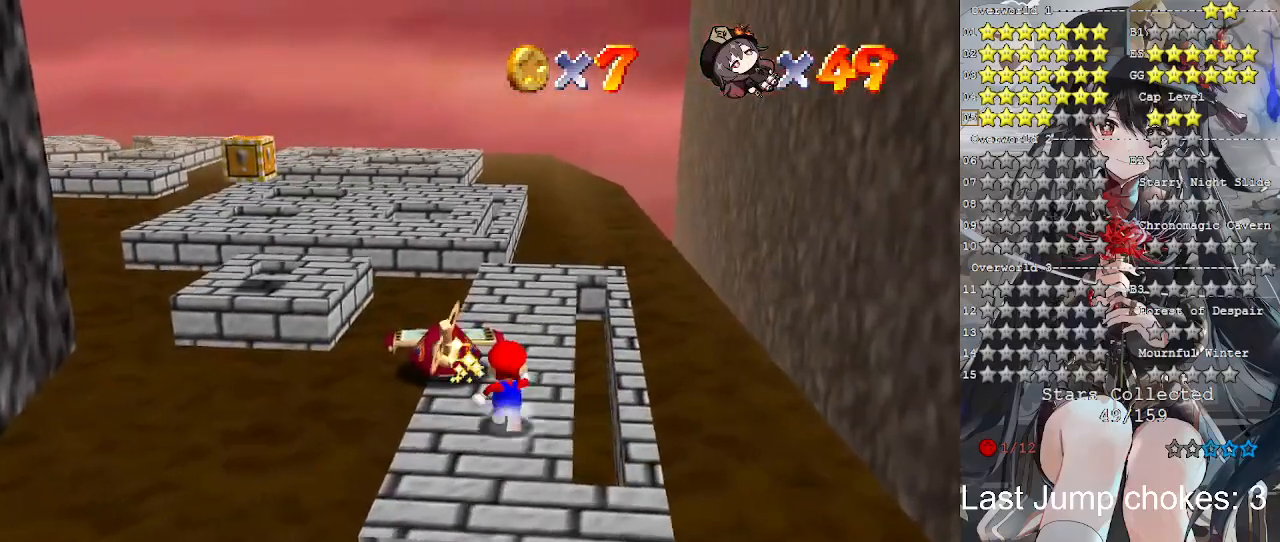
{"buttons": ["CROSS"], "left_stick": "up", "right_stick": "center", "events": [[133, "CROSS", "down"]]}
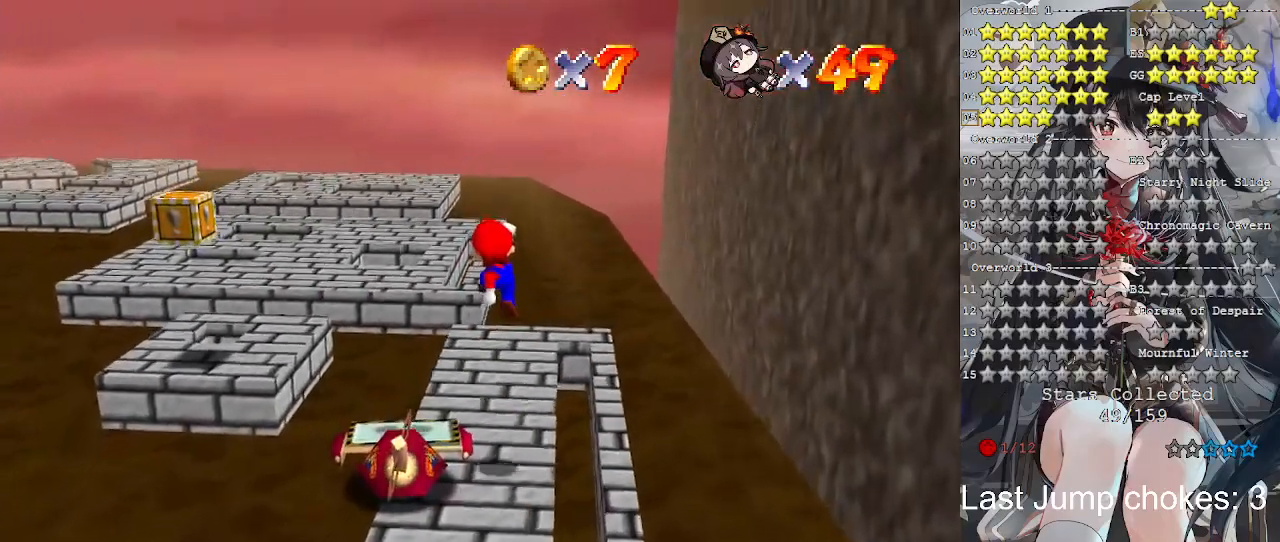
{"buttons": [], "left_stick": "up", "right_stick": "center", "events": [[167, "CROSS", "up"]]}
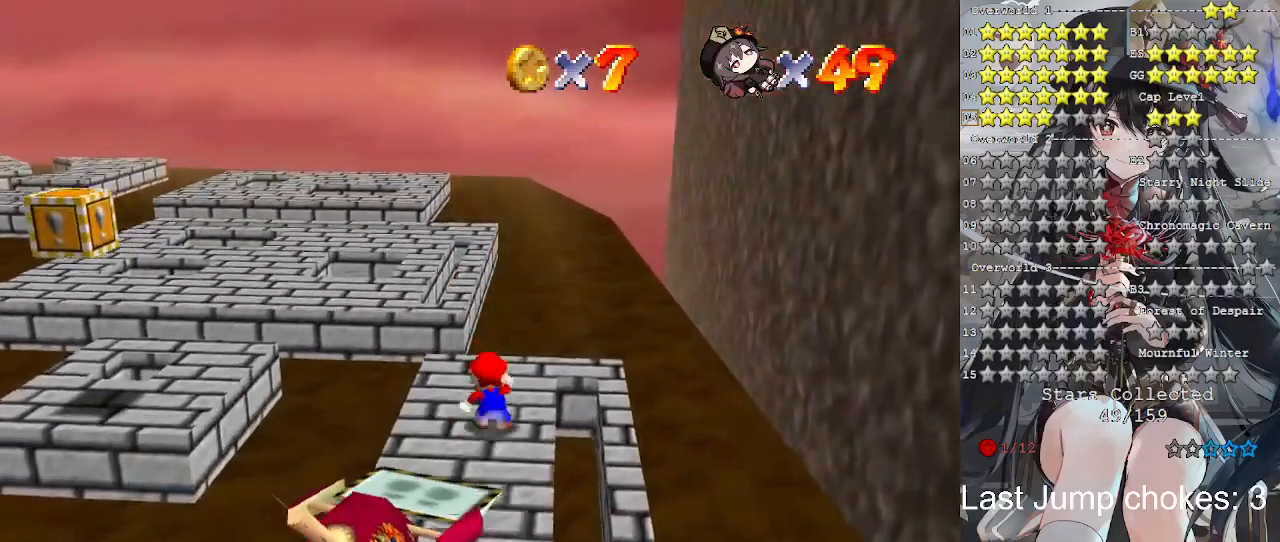
{"buttons": ["CROSS"], "left_stick": "up", "right_stick": "center", "events": [[233, "CROSS", "down"]]}
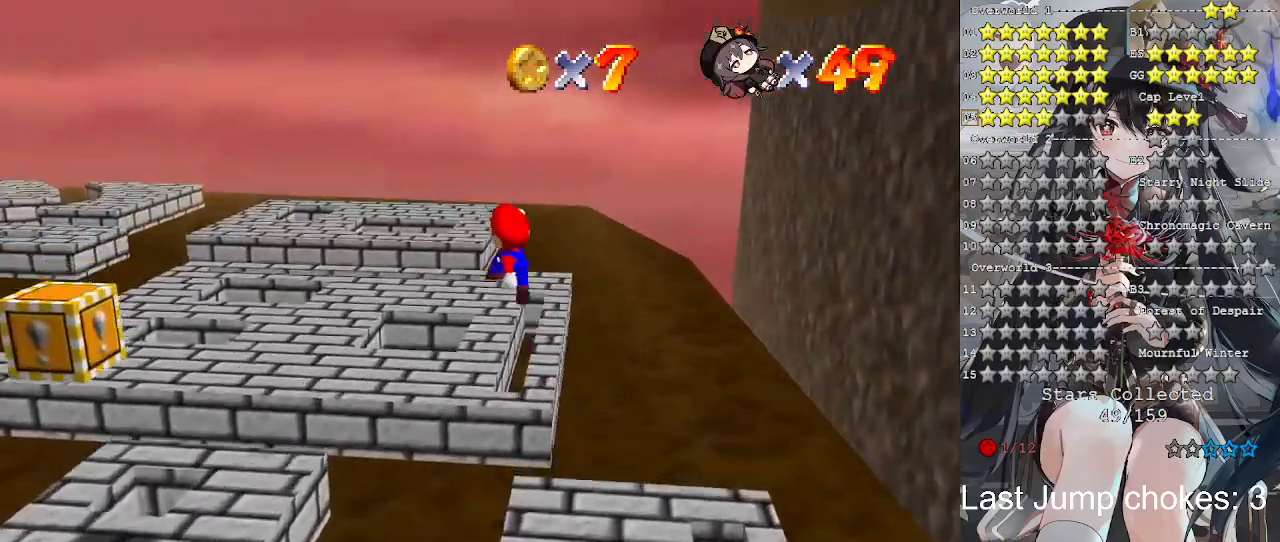
{"buttons": [], "left_stick": "up-left", "right_stick": "center", "events": [[133, "left_stick", "down-left"], [267, "CROSS", "up"], [500, "left_stick", "up-left"]]}
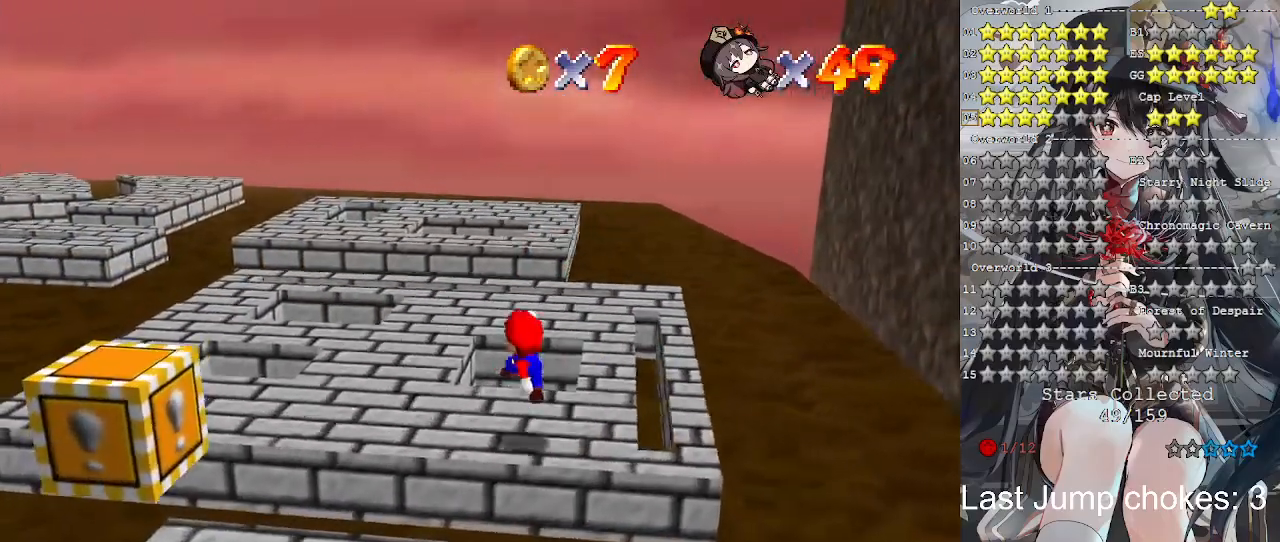
{"buttons": [], "left_stick": "center", "right_stick": "center", "events": [[133, "CROSS", "down"], [167, "left_stick", "left"], [333, "left_stick", "up-left"], [433, "left_stick", "center"], [467, "CROSS", "up"]]}
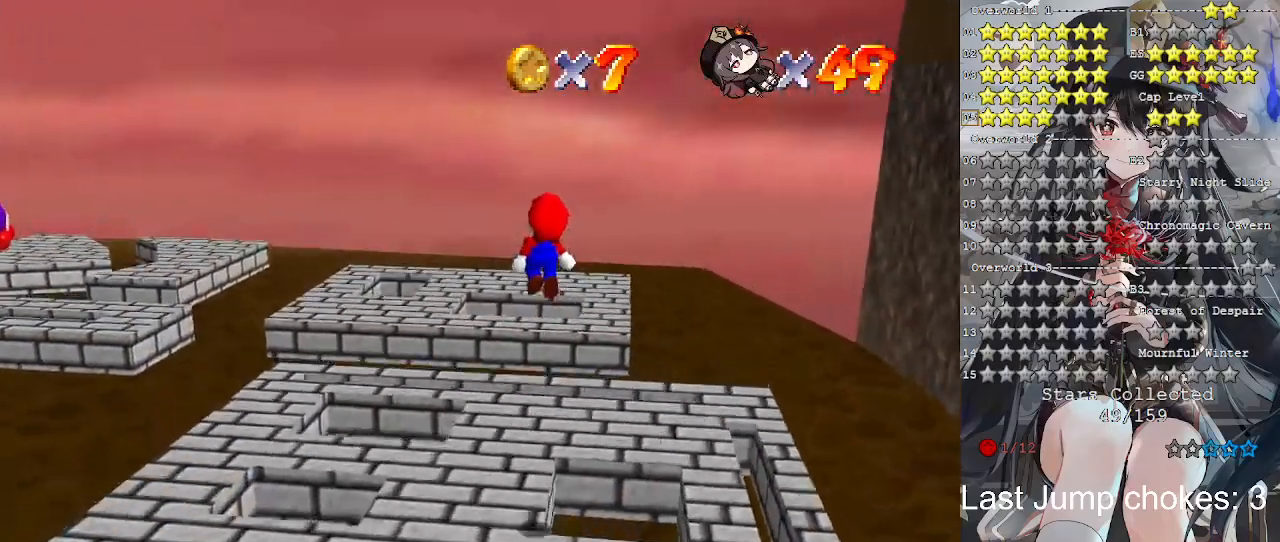
{"buttons": [], "left_stick": "center", "right_stick": "center", "events": [[133, "left_stick", "right"], [133, "right_stick", "left"], [233, "left_stick", "center"], [233, "right_stick", "center"]]}
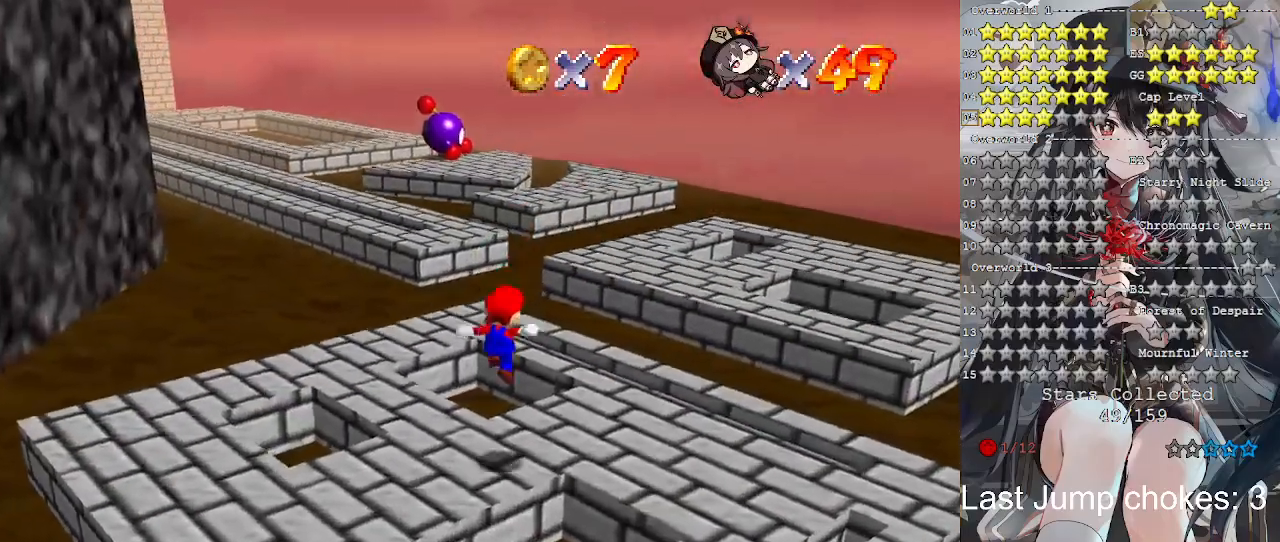
{"buttons": [], "left_stick": "center", "right_stick": "center", "events": [[200, "right_stick", "left"], [300, "right_stick", "center"]]}
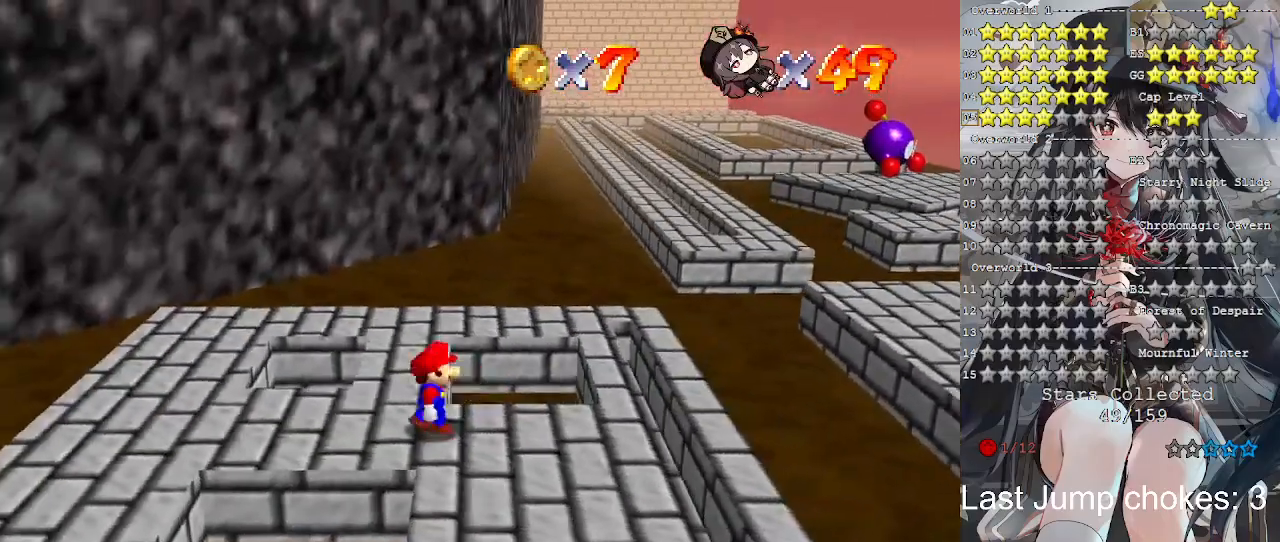
{"buttons": [], "left_stick": "down-right", "right_stick": "center", "events": [[33, "left_stick", "down-right"], [267, "right_stick", "right"], [400, "right_stick", "center"]]}
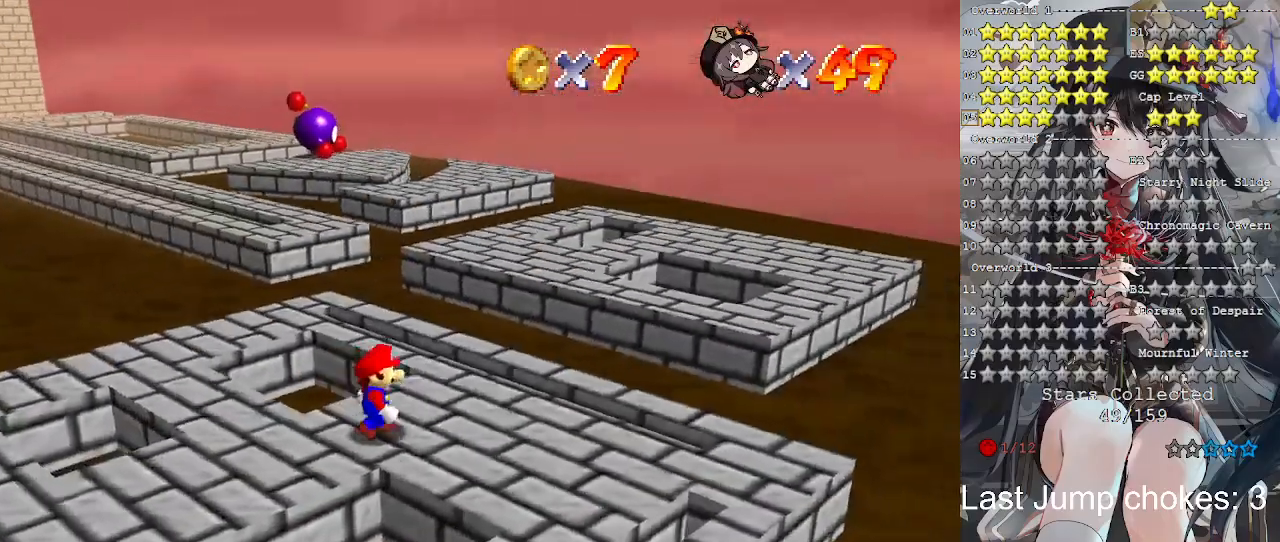
{"buttons": [], "left_stick": "up-right", "right_stick": "center", "events": [[400, "left_stick", "up-right"]]}
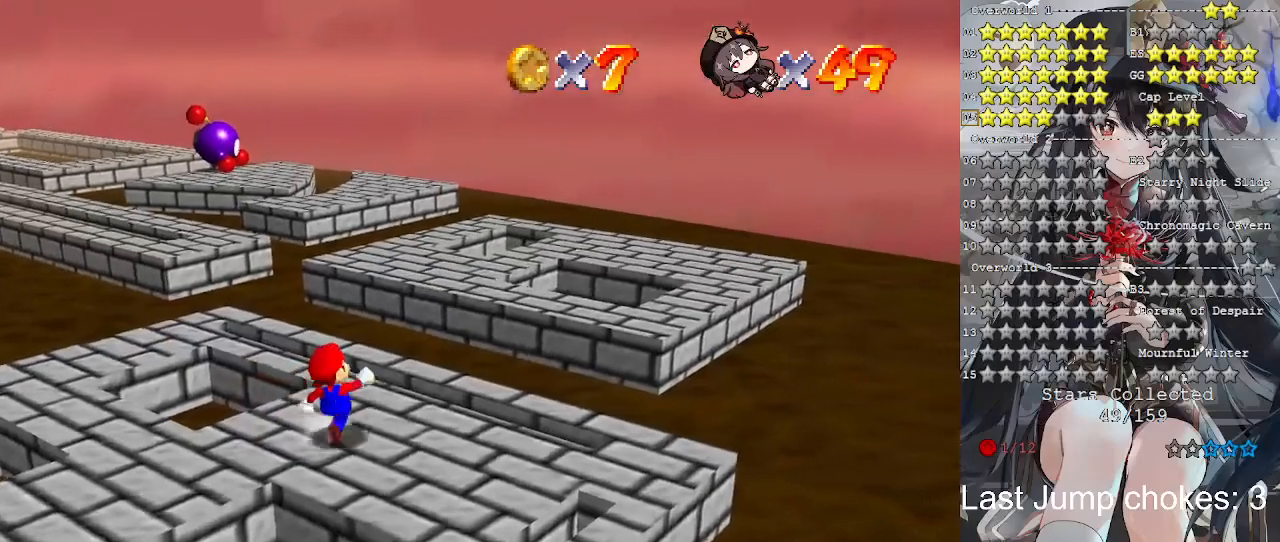
{"buttons": ["CROSS", "L2"], "left_stick": "up-right", "right_stick": "center", "events": [[67, "left_stick", "up"], [300, "L2", "down"], [333, "CROSS", "down"], [433, "left_stick", "up-right"]]}
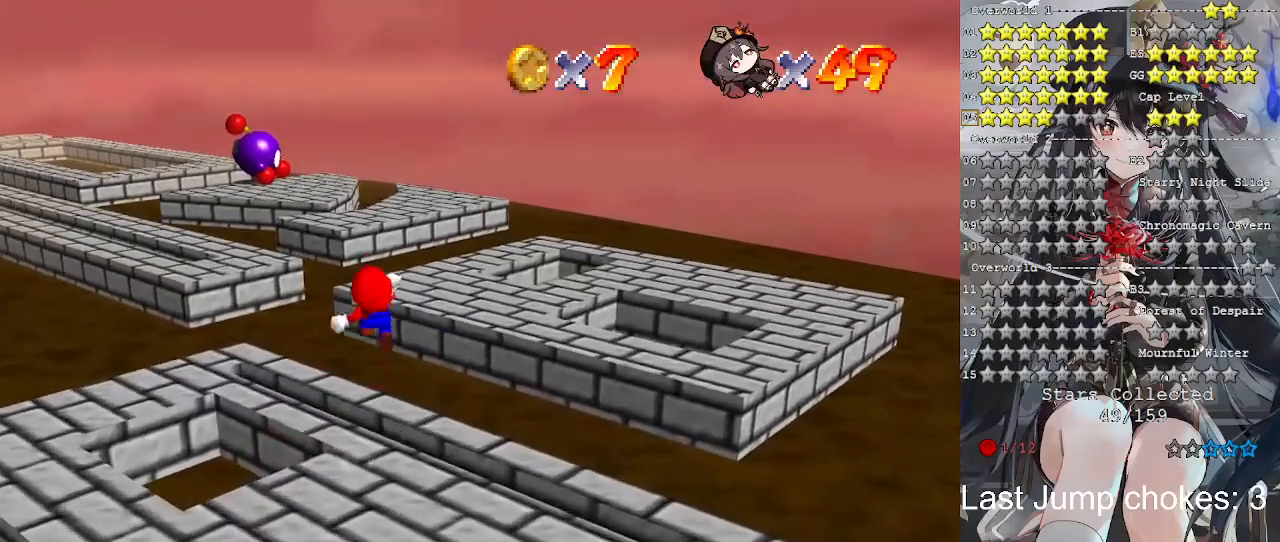
{"buttons": [], "left_stick": "down-right", "right_stick": "center", "events": [[200, "L2", "up"], [367, "CROSS", "up"], [467, "left_stick", "down-right"]]}
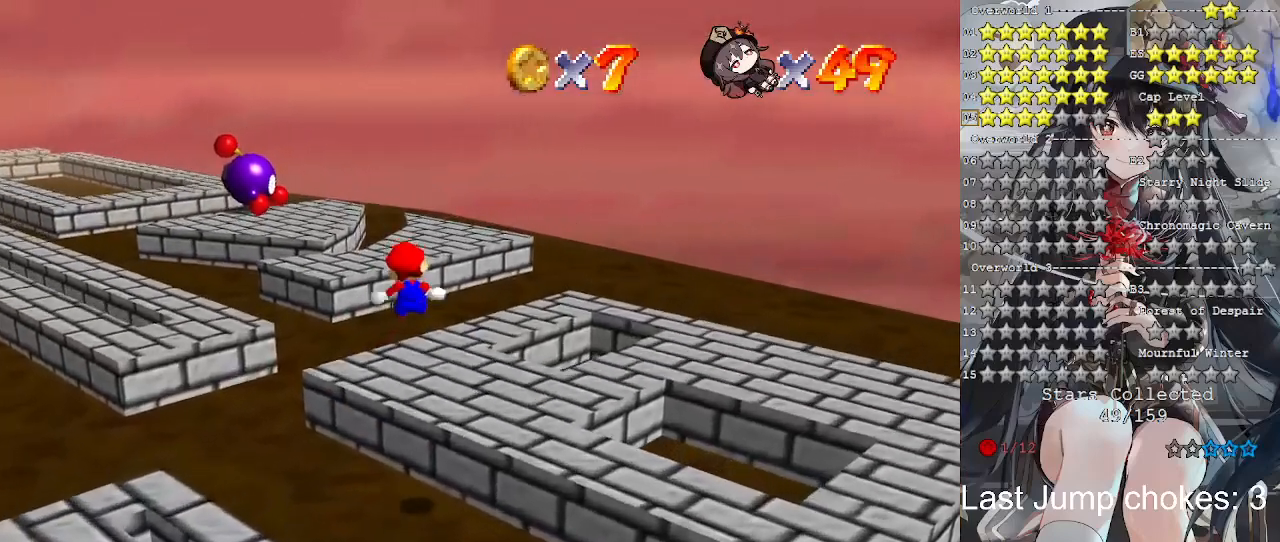
{"buttons": ["DPAD_DOWN"], "left_stick": "center", "right_stick": "center", "events": [[33, "left_stick", "down"], [267, "left_stick", "center"], [467, "DPAD_DOWN", "down"]]}